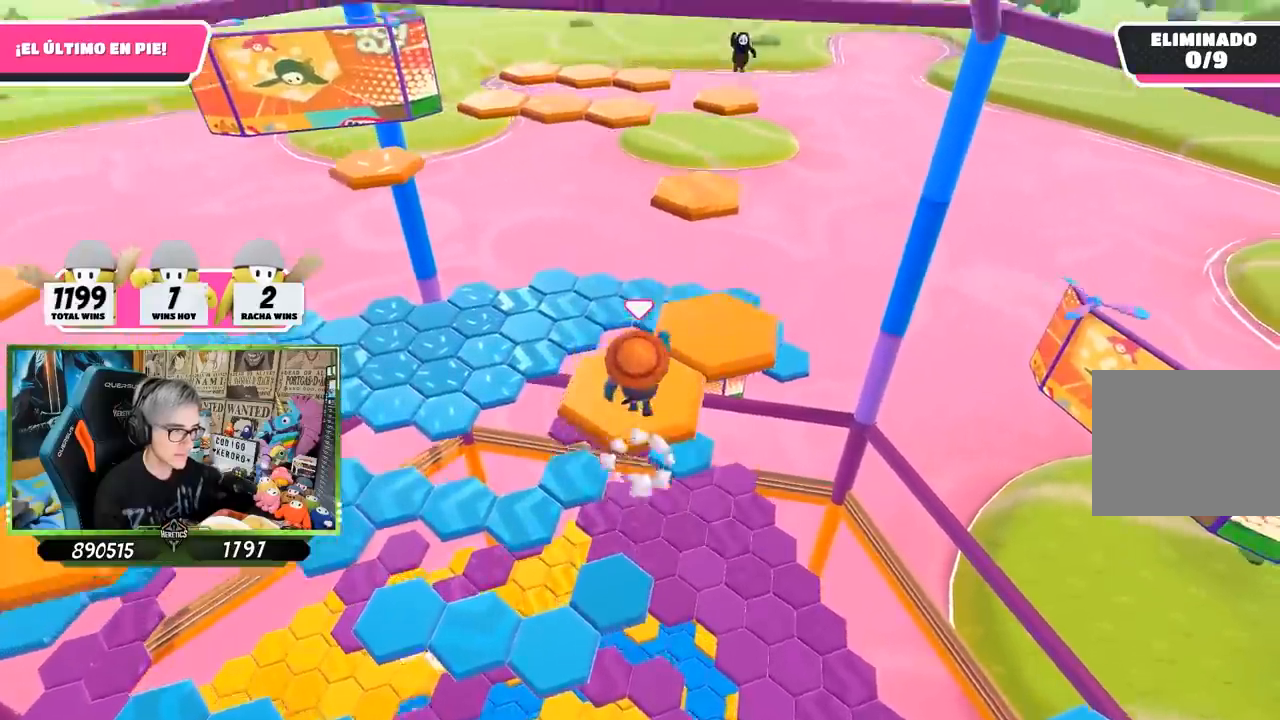
Gameplay with a controller (PlayStation layout); each line is a JSON object with the inputs held at the frame after it. "events" lists button and stick changes between this image and that frame as [ms after this image, input, new state], when the widget could be followed in between. Not read: R1.
{"buttons": [], "left_stick": "center", "right_stick": "center", "events": [[33, "left_stick", "down-left"], [100, "CROSS", "up"], [133, "left_stick", "down"], [333, "right_stick", "left"], [367, "left_stick", "center"], [433, "right_stick", "center"]]}
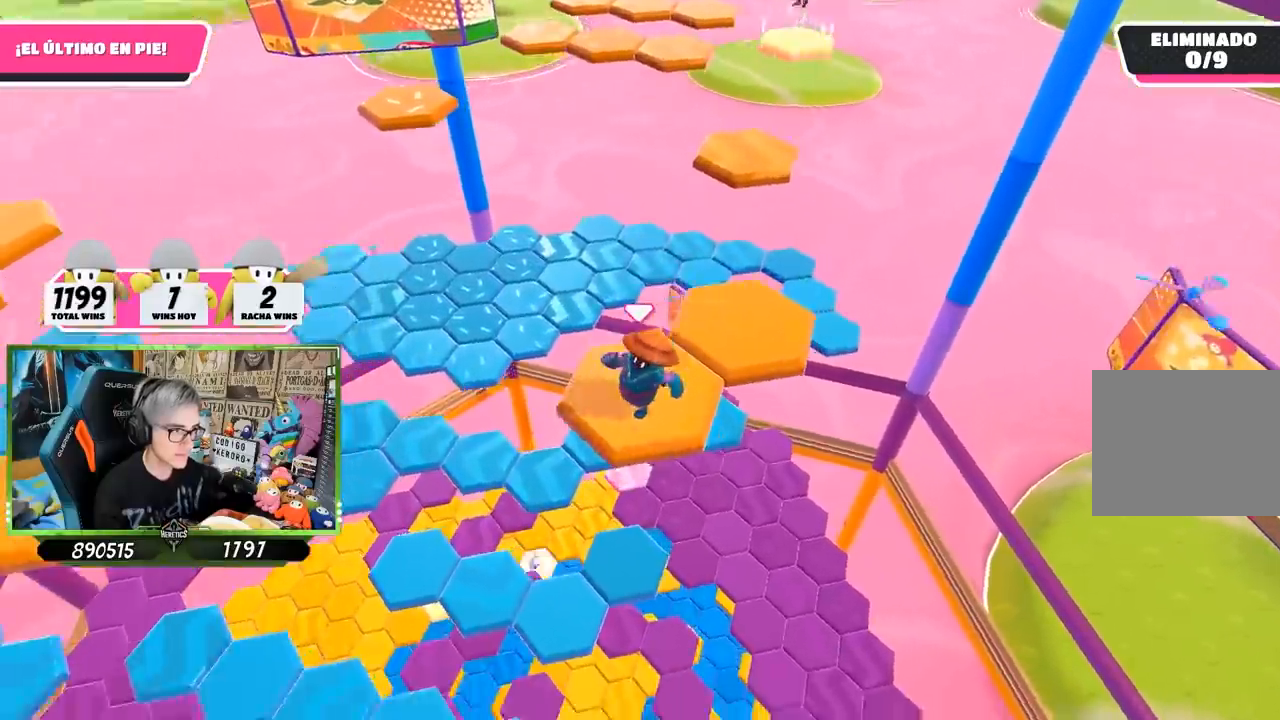
{"buttons": ["CROSS"], "left_stick": "up-right", "right_stick": "center", "events": [[167, "left_stick", "right"], [417, "left_stick", "up-right"], [467, "CROSS", "down"]]}
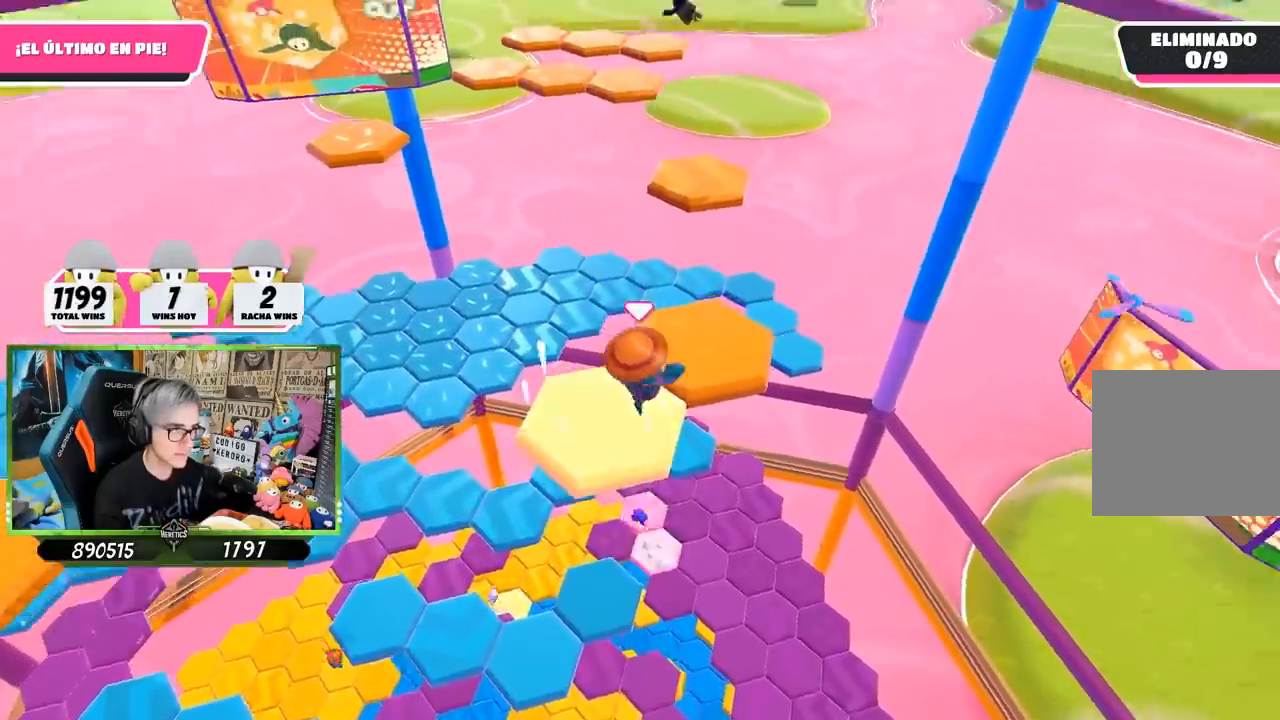
{"buttons": [], "left_stick": "up-right", "right_stick": "center", "events": [[33, "left_stick", "up"], [100, "CROSS", "up"], [133, "left_stick", "left"], [383, "left_stick", "right"], [433, "left_stick", "up-right"]]}
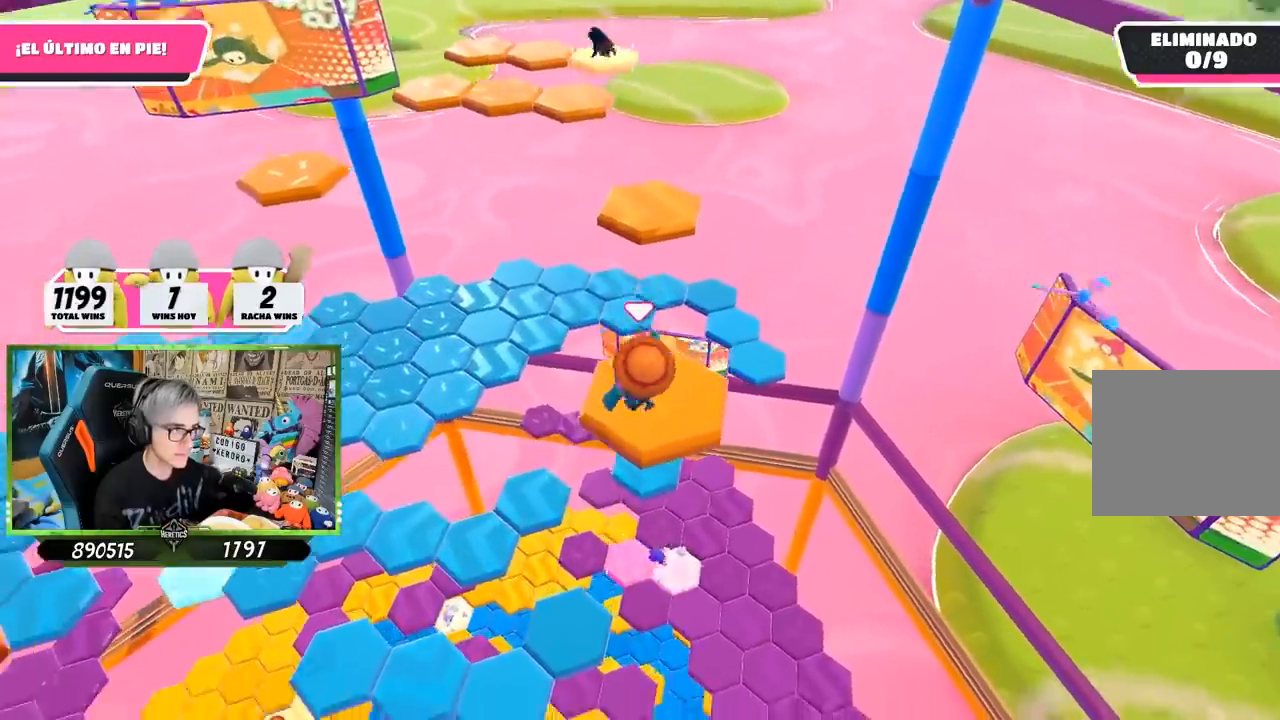
{"buttons": [], "left_stick": "up", "right_stick": "center", "events": [[100, "right_stick", "up-left"], [200, "right_stick", "center"], [233, "left_stick", "up"]]}
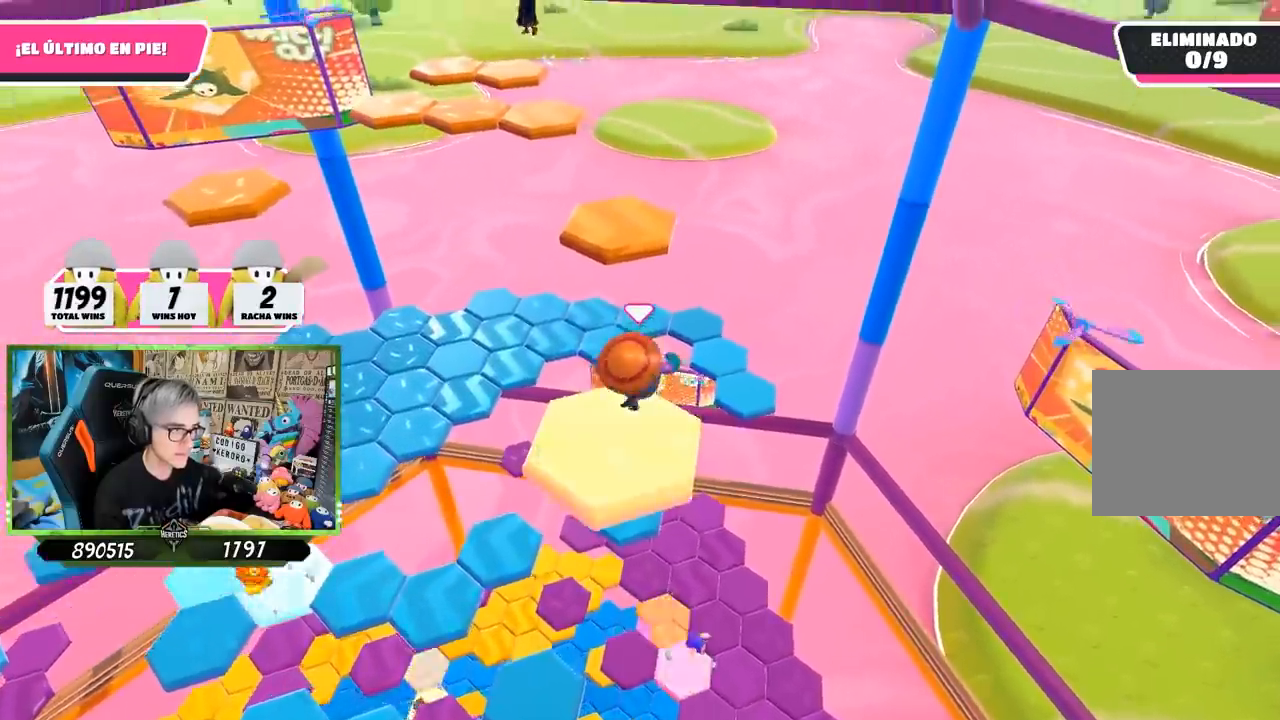
{"buttons": ["SQUARE"], "left_stick": "up", "right_stick": "center", "events": [[33, "CROSS", "down"], [200, "CROSS", "up"], [333, "SQUARE", "down"], [400, "SQUARE", "up"], [467, "SQUARE", "down"]]}
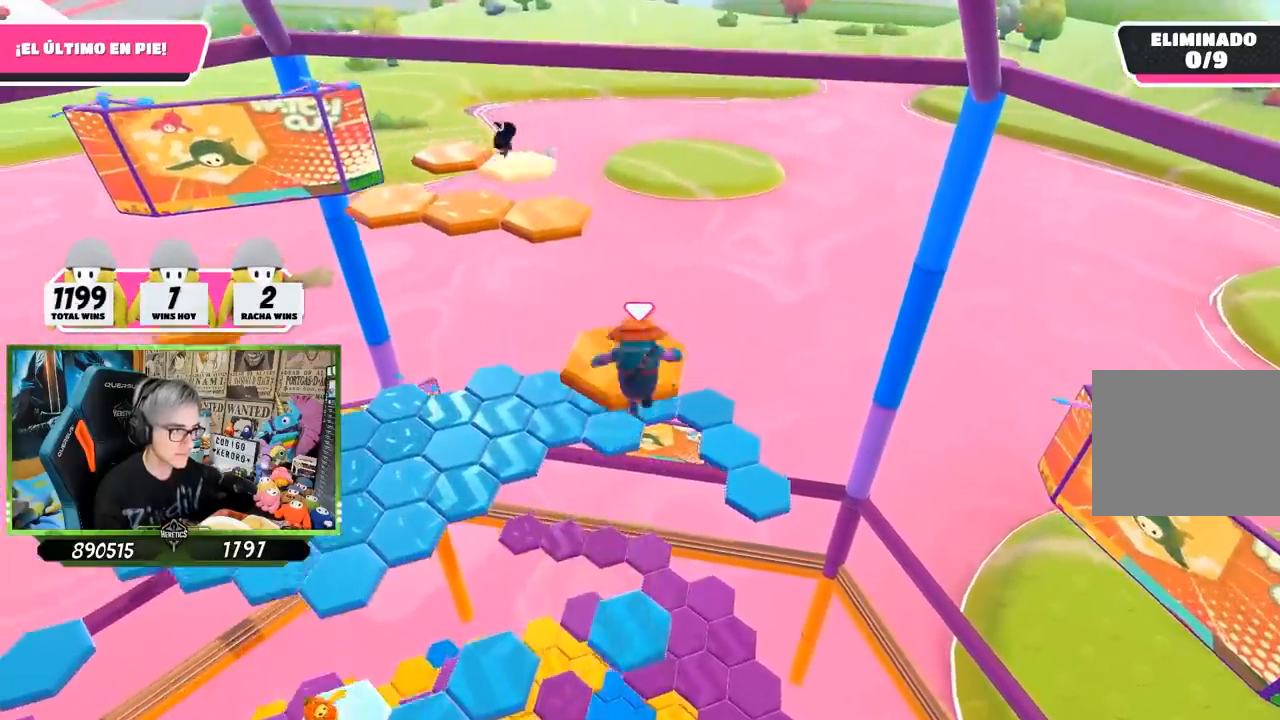
{"buttons": [], "left_stick": "up-left", "right_stick": "center", "events": [[67, "SQUARE", "up"], [67, "left_stick", "up-left"], [167, "left_stick", "left"], [200, "right_stick", "down-left"], [400, "left_stick", "up-left"], [500, "right_stick", "center"]]}
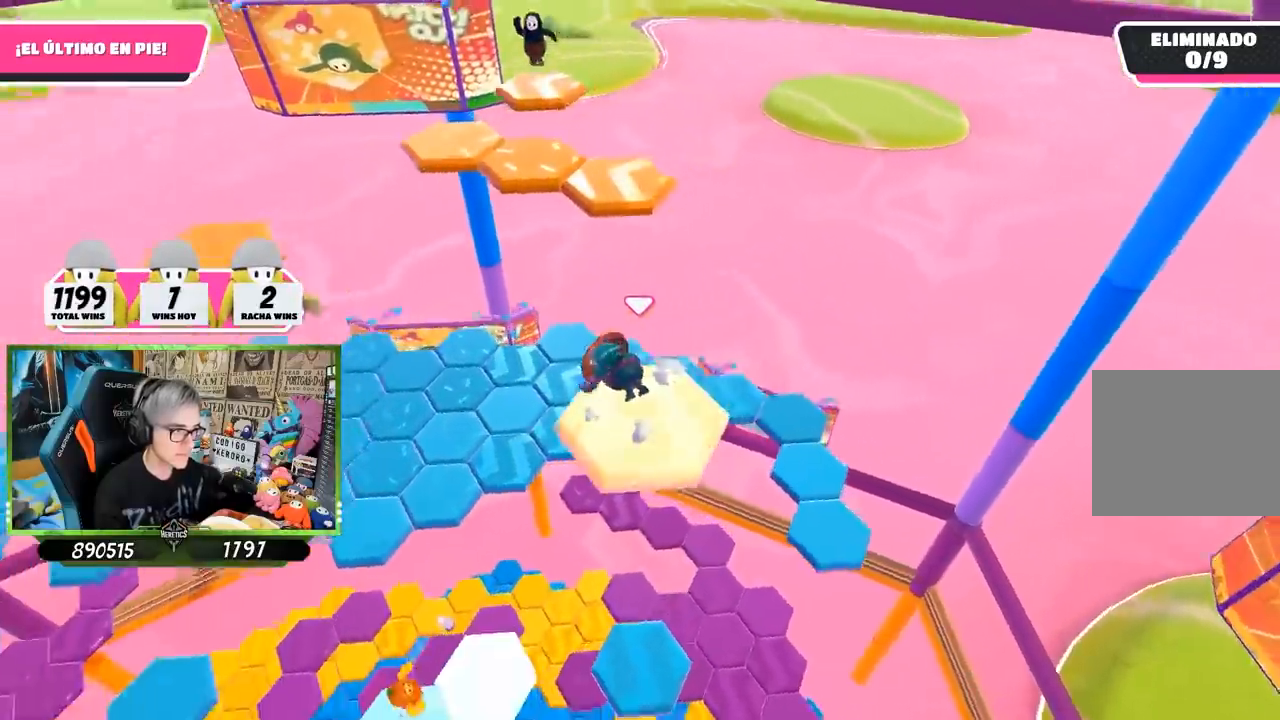
{"buttons": ["CROSS"], "left_stick": "up-left", "right_stick": "center", "events": [[100, "CROSS", "down"], [233, "CROSS", "up"], [333, "CROSS", "down"], [400, "CROSS", "up"], [500, "CROSS", "down"]]}
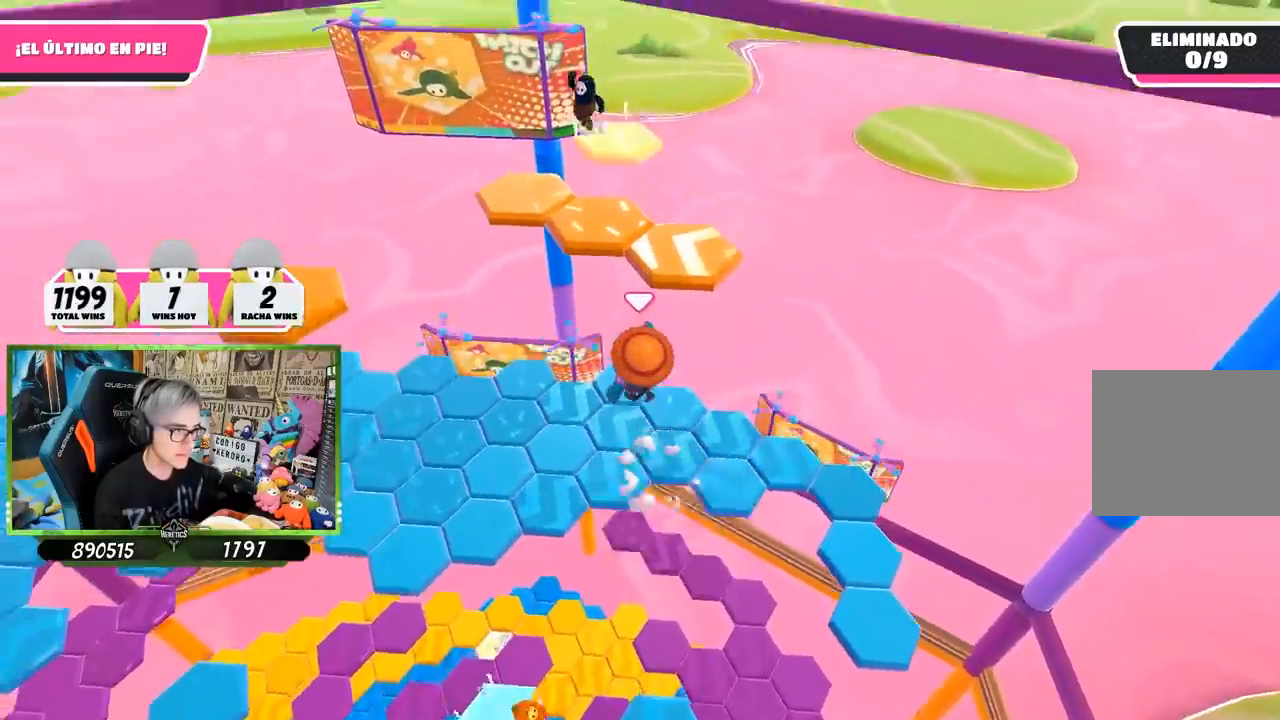
{"buttons": [], "left_stick": "up-left", "right_stick": "center", "events": [[67, "CROSS", "up"], [233, "right_stick", "left"], [367, "right_stick", "center"]]}
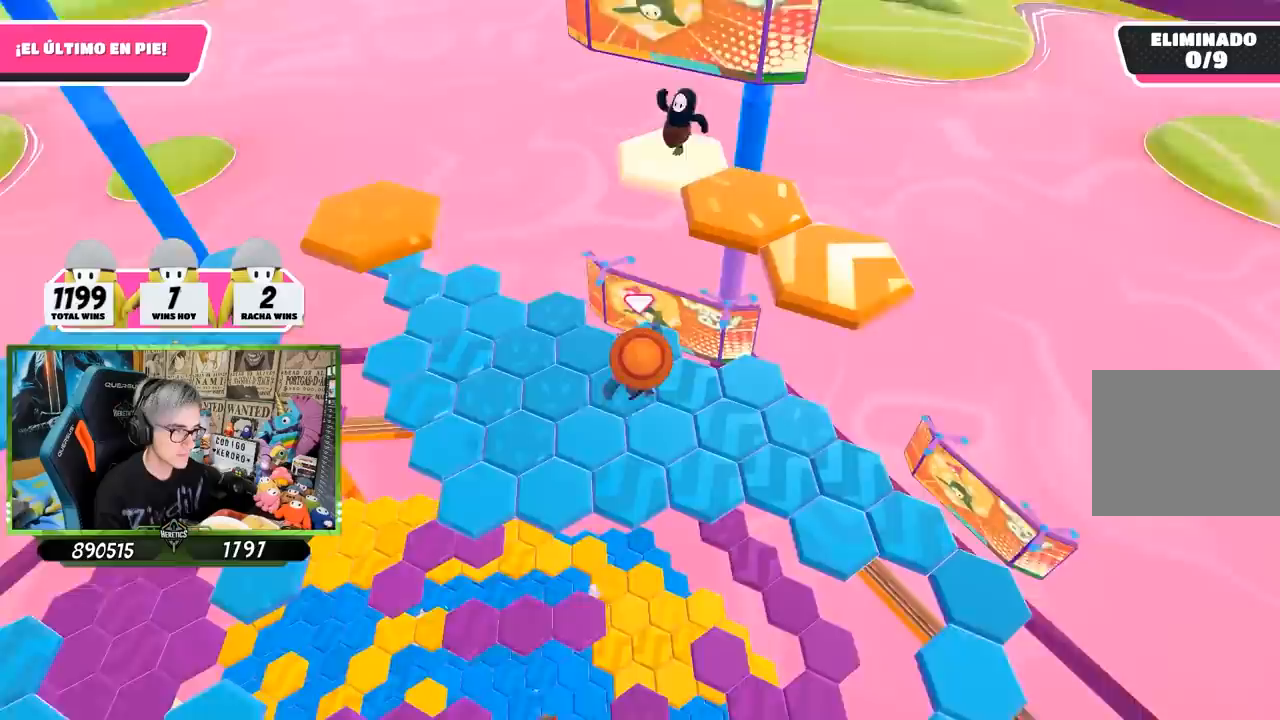
{"buttons": [], "left_stick": "up-left", "right_stick": "center", "events": [[233, "SQUARE", "down"], [300, "SQUARE", "up"], [367, "SQUARE", "down"], [467, "SQUARE", "up"]]}
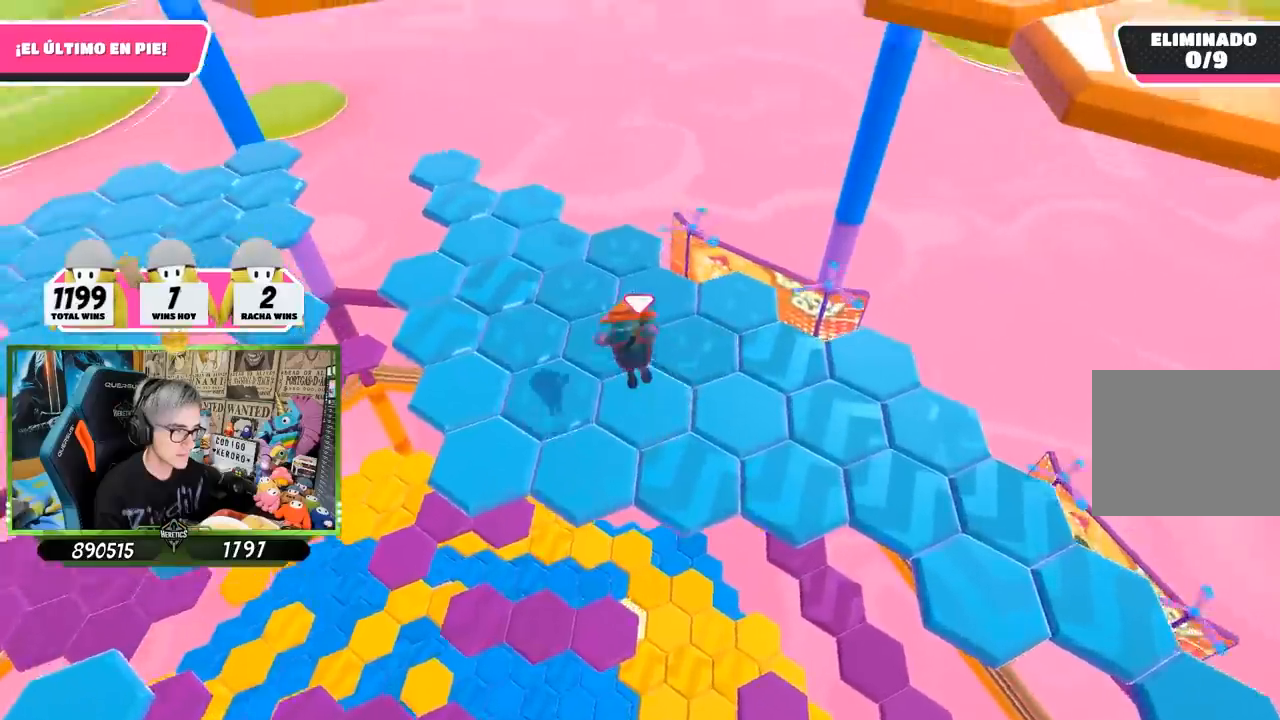
{"buttons": ["CROSS"], "left_stick": "up-left", "right_stick": "center", "events": [[117, "right_stick", "down-left"], [200, "right_stick", "down"], [300, "right_stick", "center"], [433, "CROSS", "down"]]}
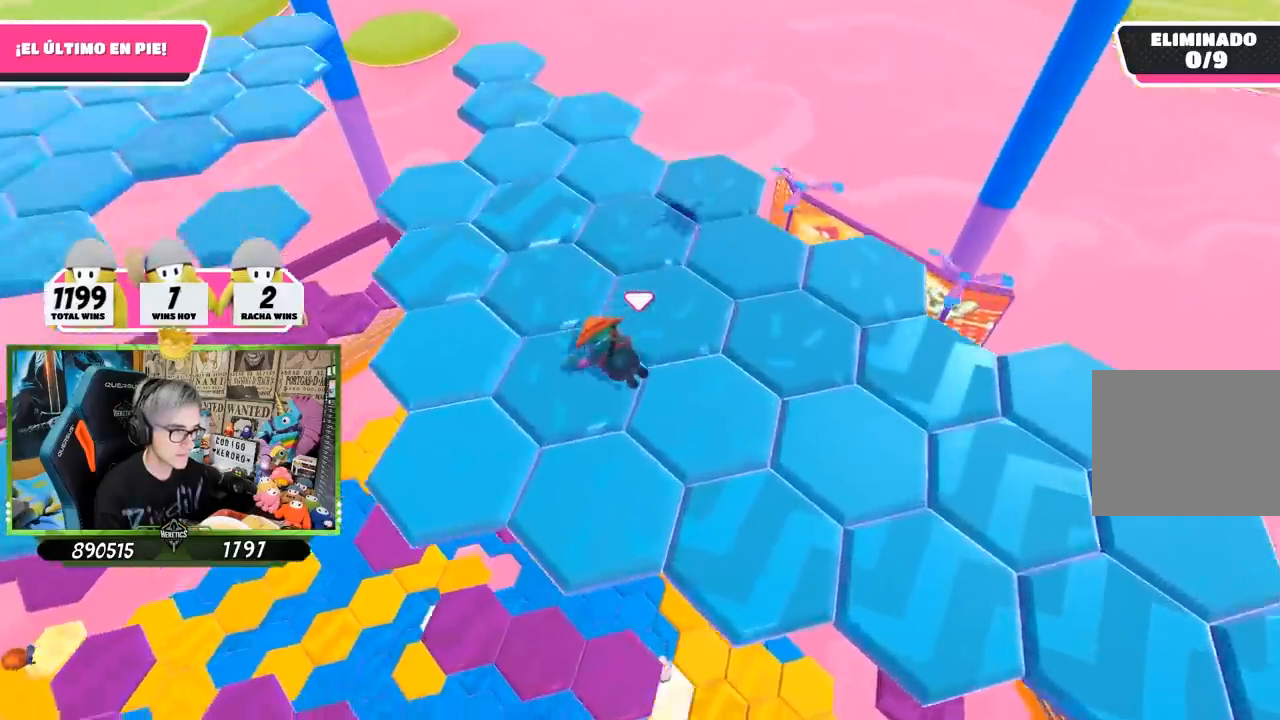
{"buttons": ["CROSS"], "left_stick": "up", "right_stick": "center", "events": [[33, "CROSS", "up"], [100, "CROSS", "down"], [200, "CROSS", "up"], [267, "left_stick", "up"], [300, "CROSS", "down"], [367, "CROSS", "up"], [467, "CROSS", "down"]]}
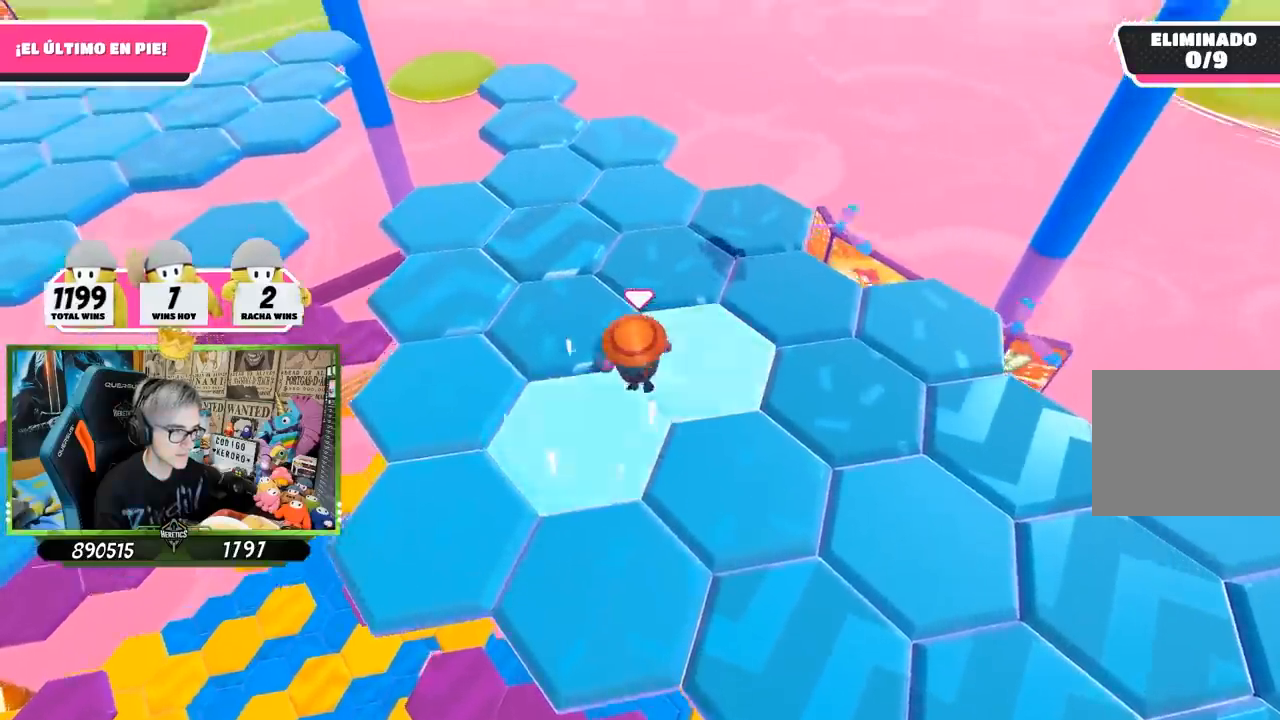
{"buttons": [], "left_stick": "up", "right_stick": "right", "events": [[67, "CROSS", "up"], [133, "CROSS", "down"], [200, "CROSS", "up"], [333, "right_stick", "right"]]}
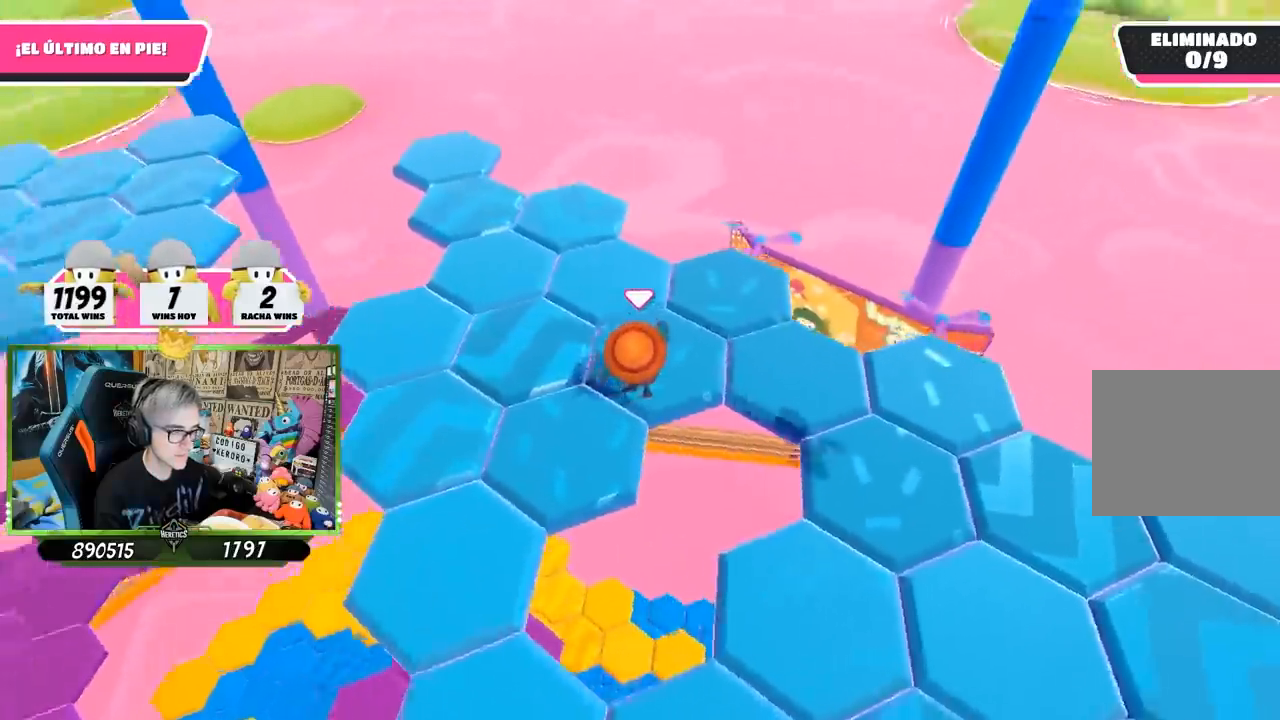
{"buttons": [], "left_stick": "up", "right_stick": "up-right", "events": [[100, "left_stick", "down-right"], [233, "left_stick", "center"], [383, "right_stick", "up-right"], [433, "left_stick", "up"]]}
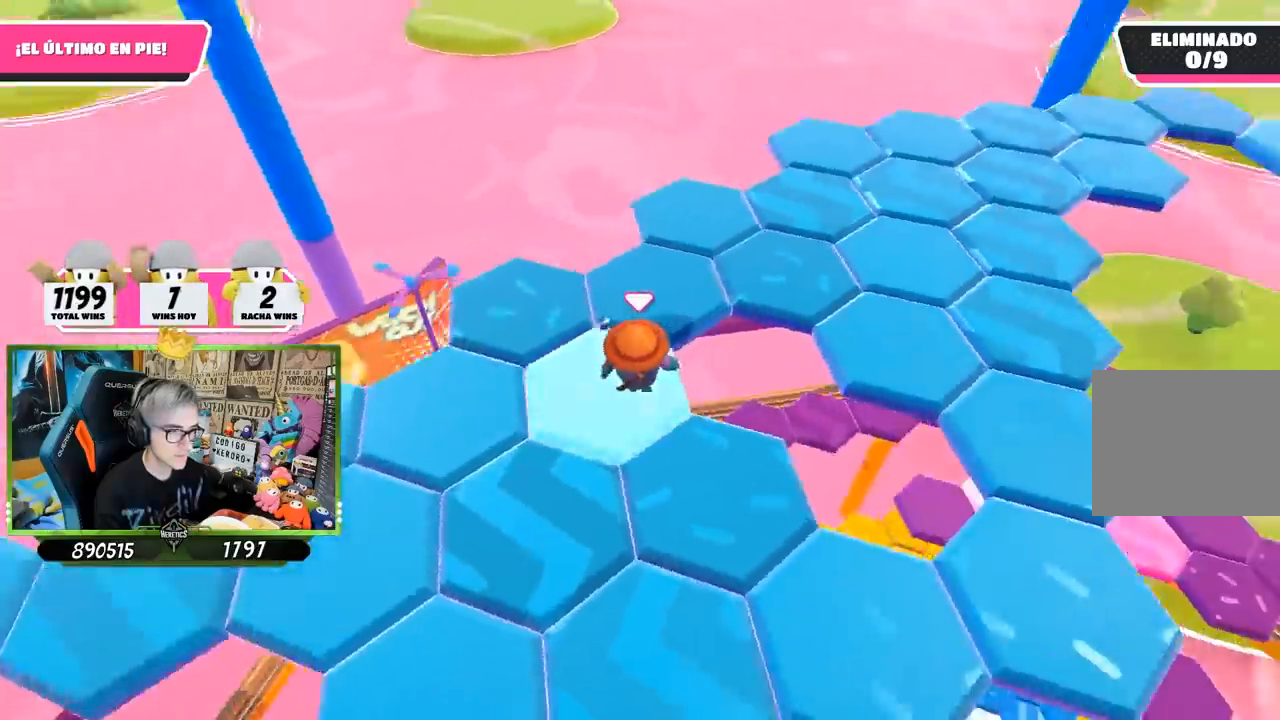
{"buttons": [], "left_stick": "down-right", "right_stick": "right", "events": [[33, "CROSS", "down"], [67, "right_stick", "center"], [167, "CROSS", "up"], [333, "left_stick", "right"], [333, "right_stick", "right"], [400, "left_stick", "down-right"]]}
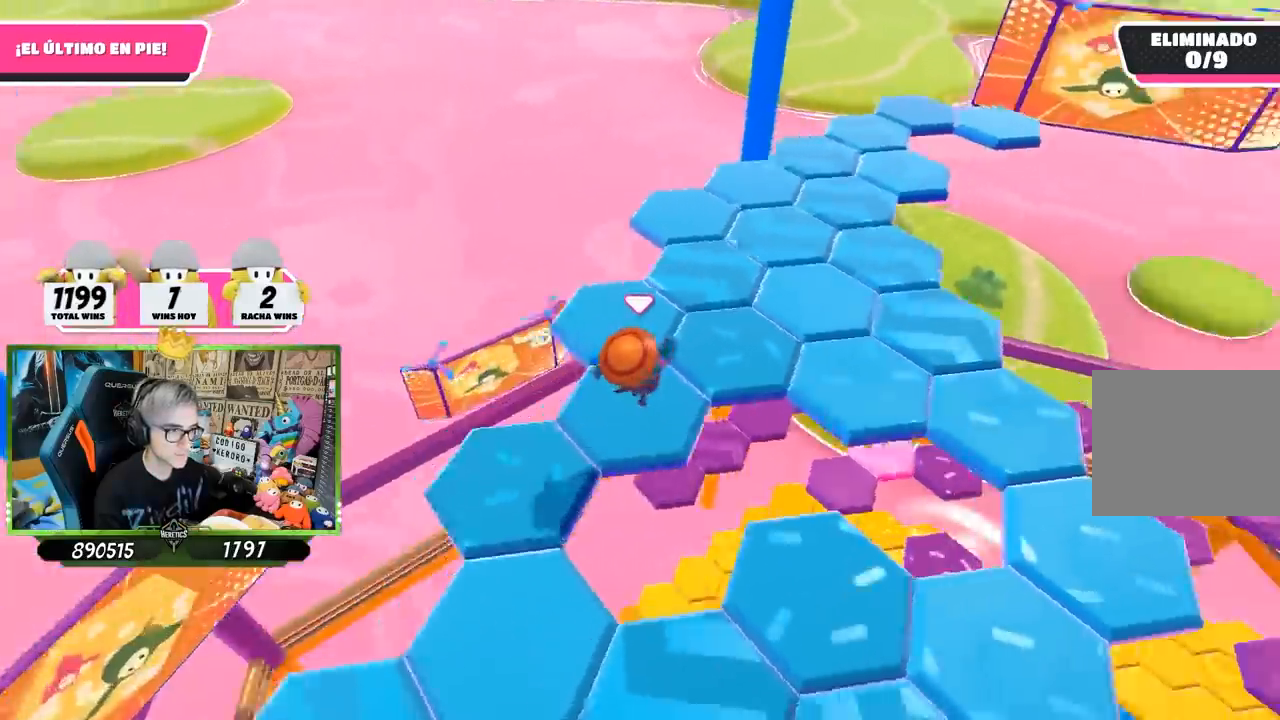
{"buttons": [], "left_stick": "up-left", "right_stick": "up-right", "events": [[33, "left_stick", "down"], [133, "left_stick", "center"], [133, "right_stick", "up-right"], [400, "left_stick", "up"], [467, "left_stick", "up-left"]]}
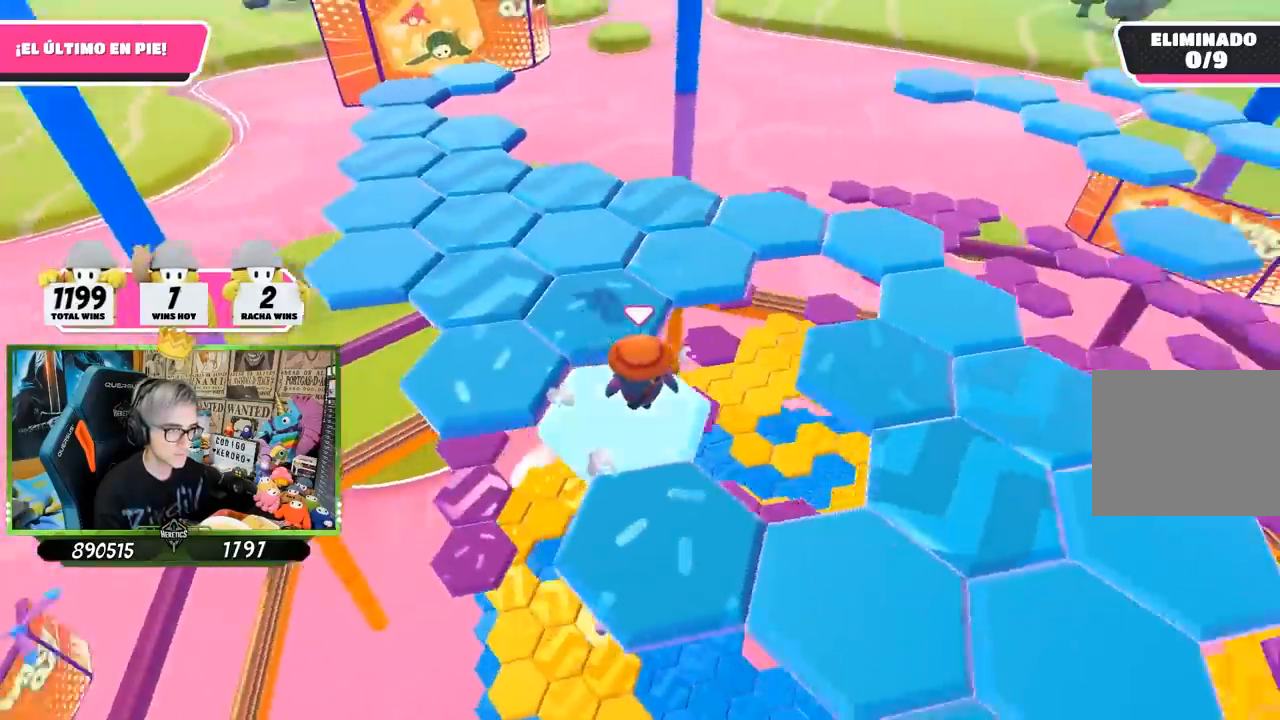
{"buttons": [], "left_stick": "up-right", "right_stick": "down-right", "events": [[33, "right_stick", "center"], [100, "CROSS", "down"], [217, "left_stick", "up"], [233, "CROSS", "up"], [367, "left_stick", "up-right"], [467, "right_stick", "down-right"]]}
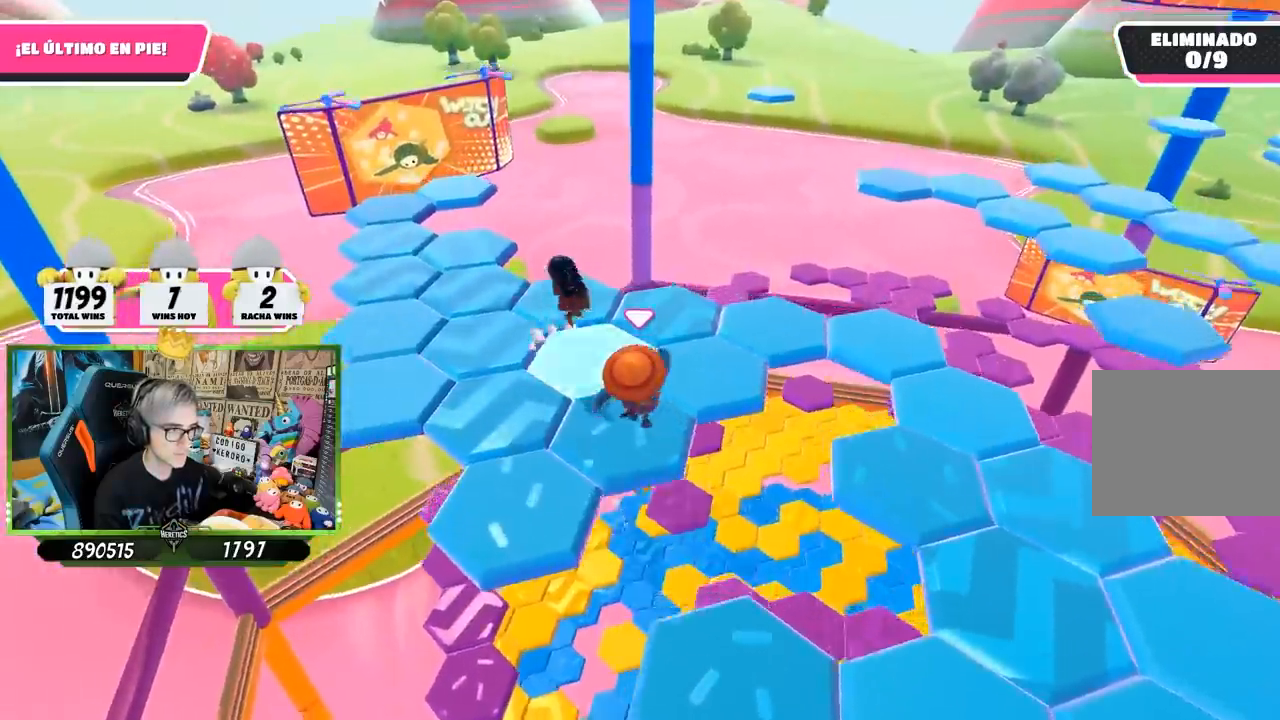
{"buttons": [], "left_stick": "up", "right_stick": "up-right", "events": [[17, "left_stick", "right"], [167, "left_stick", "up"], [350, "right_stick", "right"], [483, "right_stick", "up-right"]]}
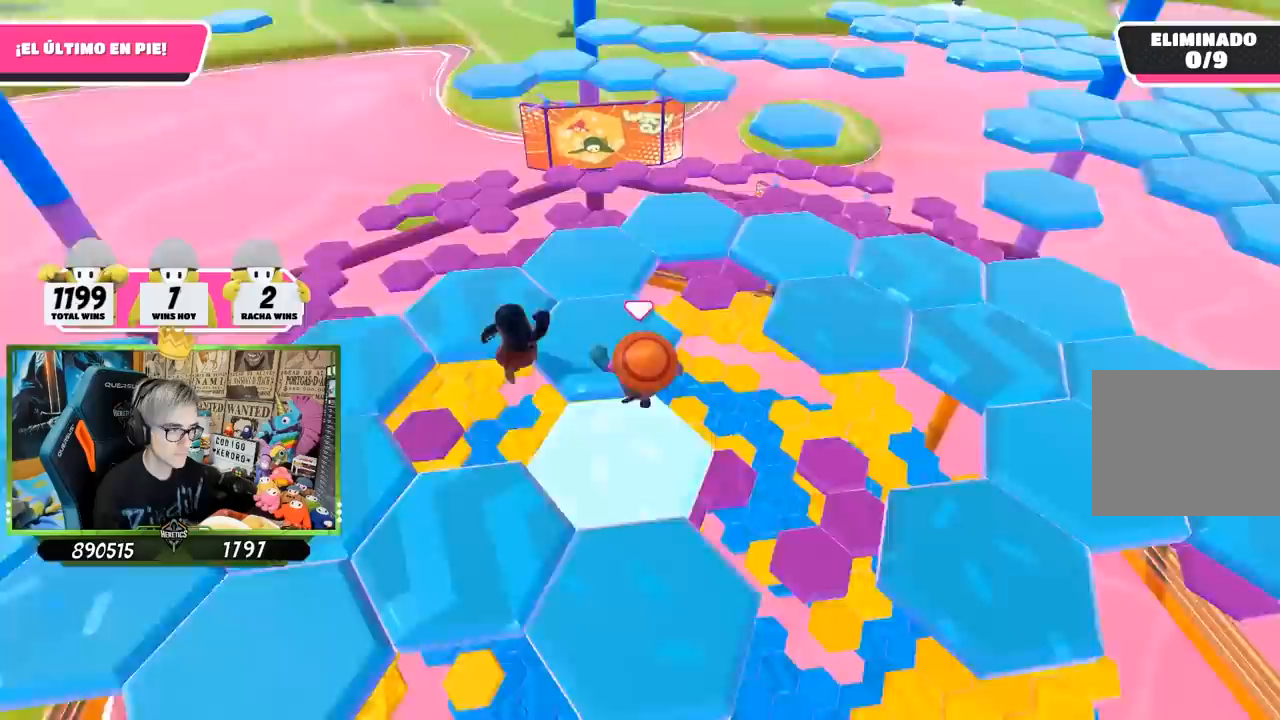
{"buttons": ["CROSS"], "left_stick": "up-left", "right_stick": "center", "events": [[33, "right_stick", "right"], [267, "right_stick", "center"], [367, "CROSS", "down"], [367, "left_stick", "up-left"]]}
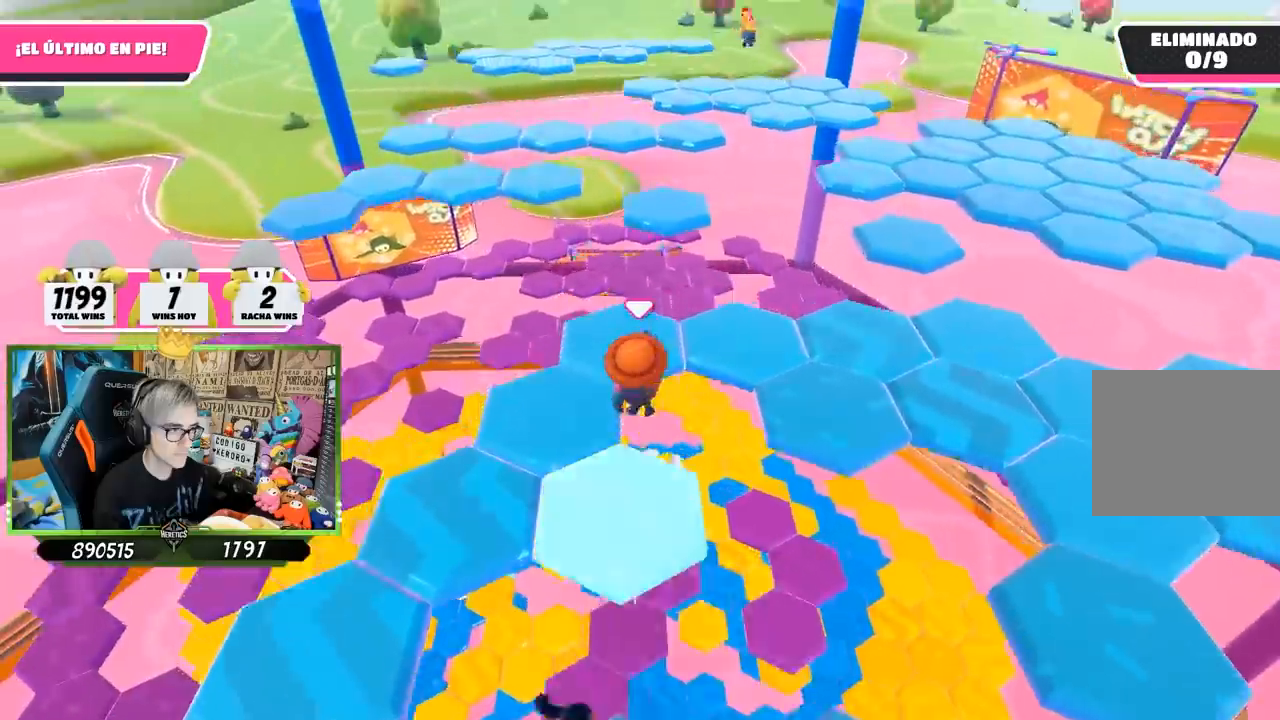
{"buttons": [], "left_stick": "down-left", "right_stick": "up", "events": [[33, "CROSS", "up"], [33, "left_stick", "down-left"], [333, "right_stick", "up"]]}
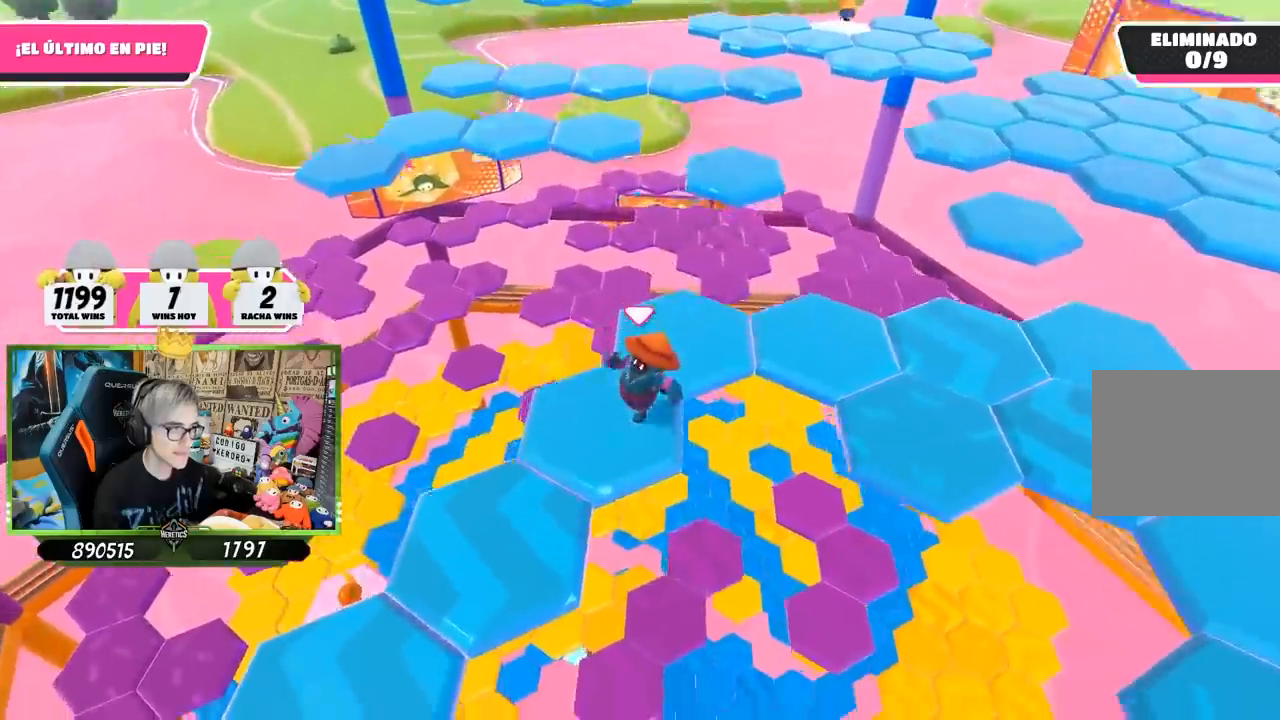
{"buttons": [], "left_stick": "up", "right_stick": "center", "events": [[67, "left_stick", "center"], [67, "right_stick", "up-right"], [233, "left_stick", "up"], [233, "right_stick", "center"], [367, "CROSS", "down"], [500, "CROSS", "up"]]}
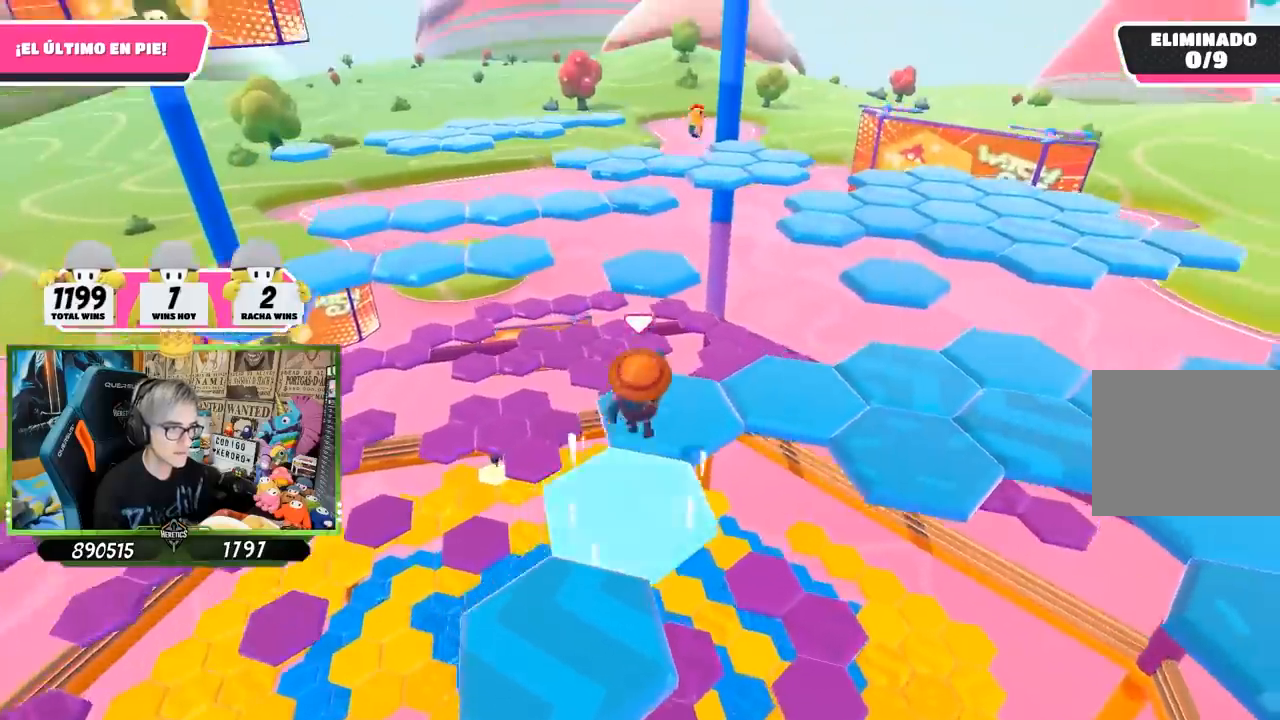
{"buttons": [], "left_stick": "center", "right_stick": "down-right", "events": [[150, "left_stick", "center"], [233, "left_stick", "down"], [233, "right_stick", "down-right"], [350, "left_stick", "center"]]}
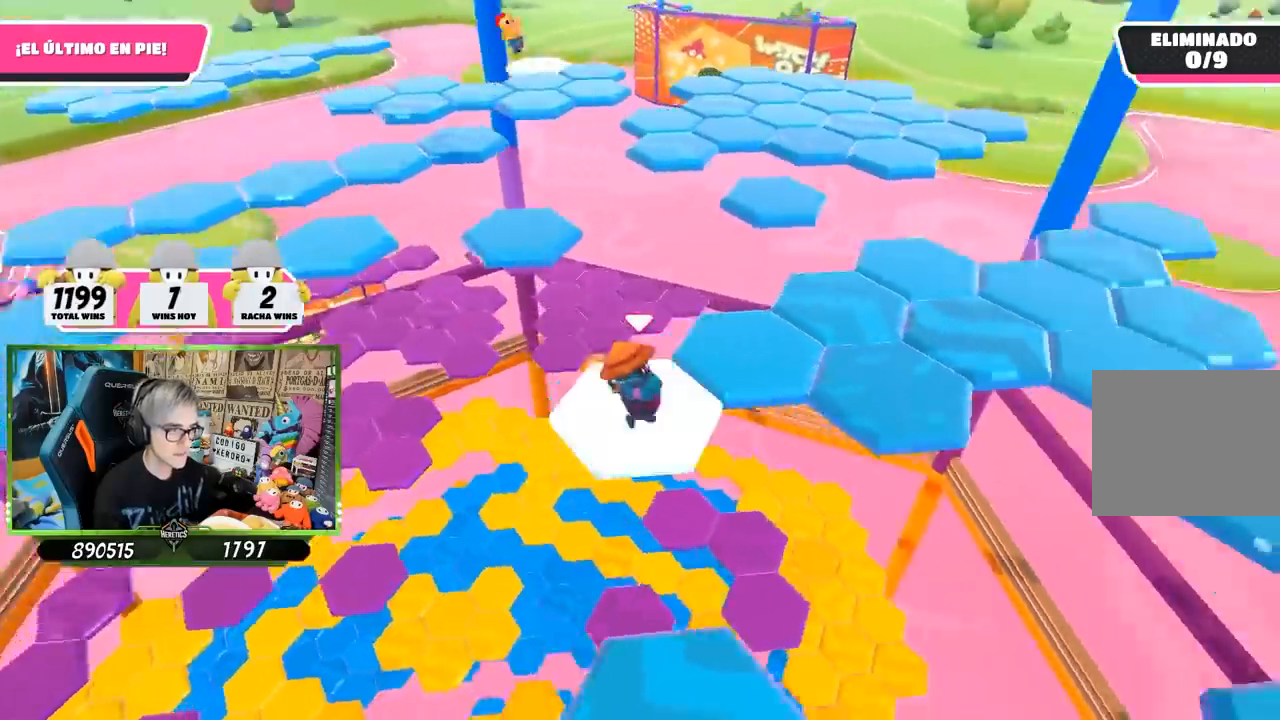
{"buttons": ["CROSS"], "left_stick": "up-right", "right_stick": "center", "events": [[67, "right_stick", "center"], [183, "left_stick", "up-right"], [467, "CROSS", "down"]]}
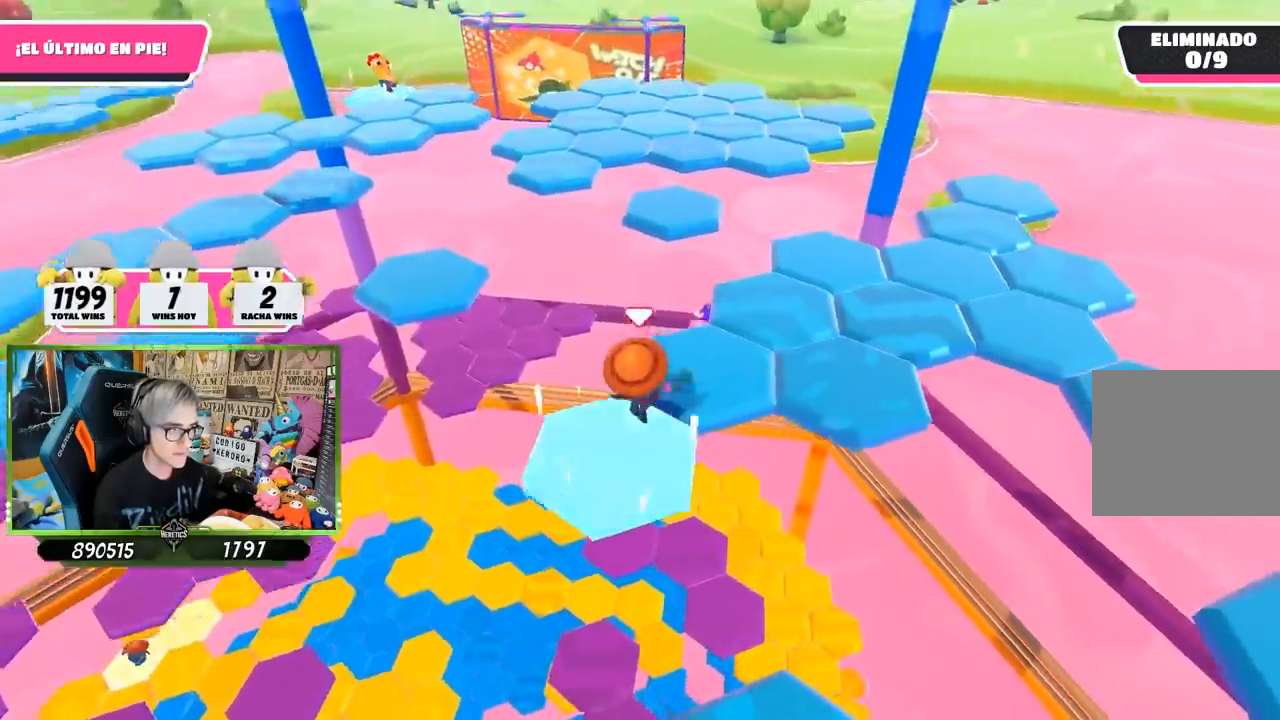
{"buttons": [], "left_stick": "center", "right_stick": "up", "events": [[100, "CROSS", "up"], [117, "left_stick", "center"], [200, "left_stick", "down-left"], [467, "left_stick", "center"], [500, "right_stick", "up"]]}
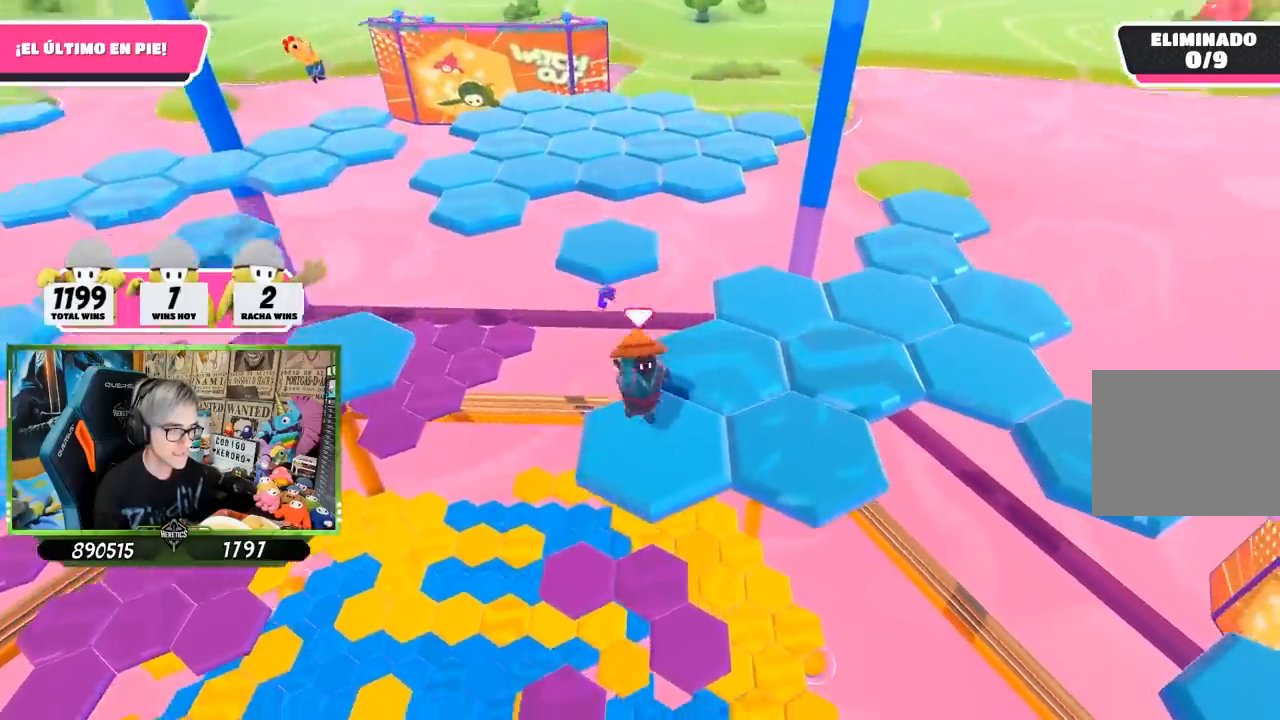
{"buttons": ["CROSS"], "left_stick": "up-right", "right_stick": "center", "events": [[117, "right_stick", "center"], [233, "left_stick", "up-right"], [500, "CROSS", "down"]]}
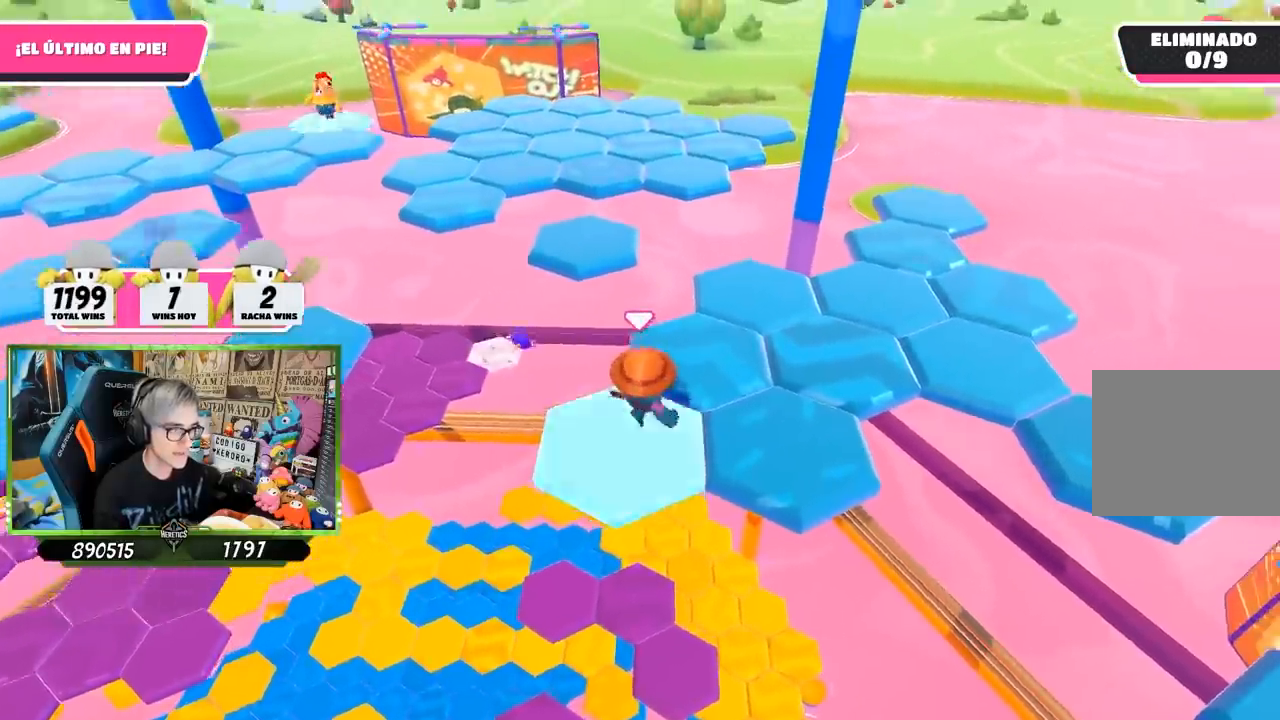
{"buttons": [], "left_stick": "up-left", "right_stick": "left", "events": [[100, "CROSS", "up"], [233, "left_stick", "left"], [333, "right_stick", "left"], [450, "left_stick", "up-left"]]}
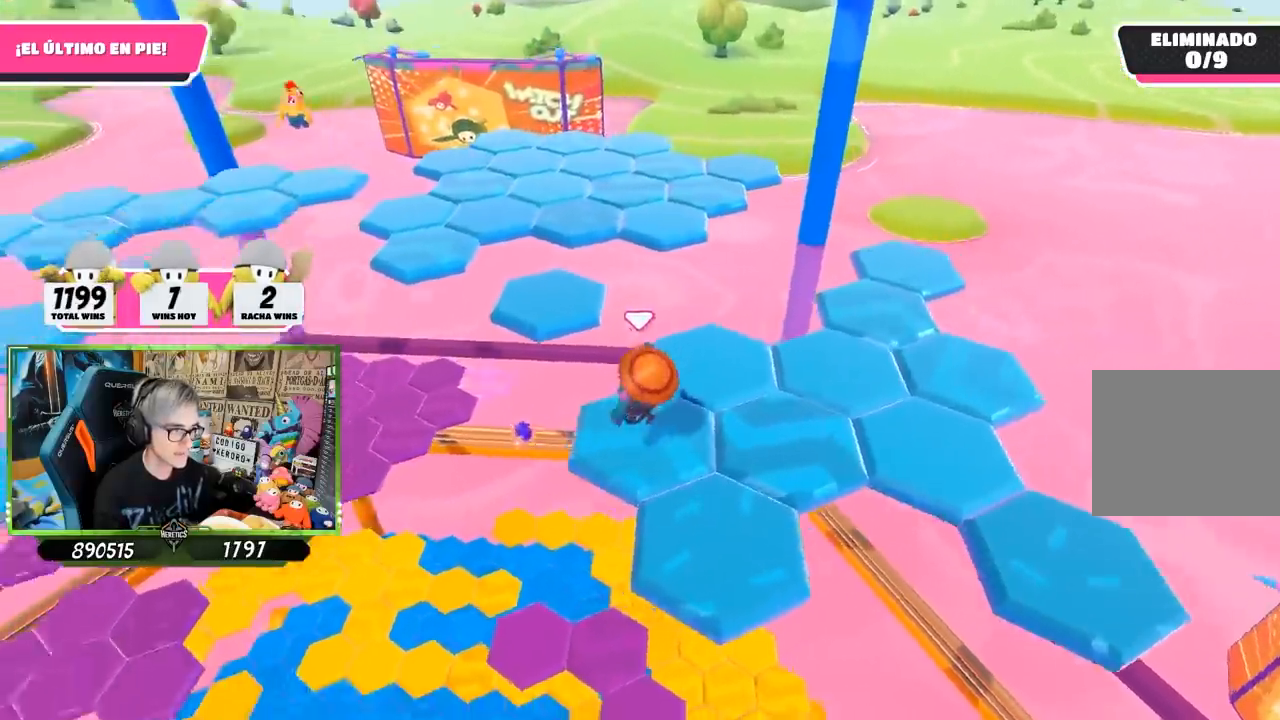
{"buttons": [], "left_stick": "up", "right_stick": "center", "events": [[33, "left_stick", "up"], [200, "right_stick", "center"]]}
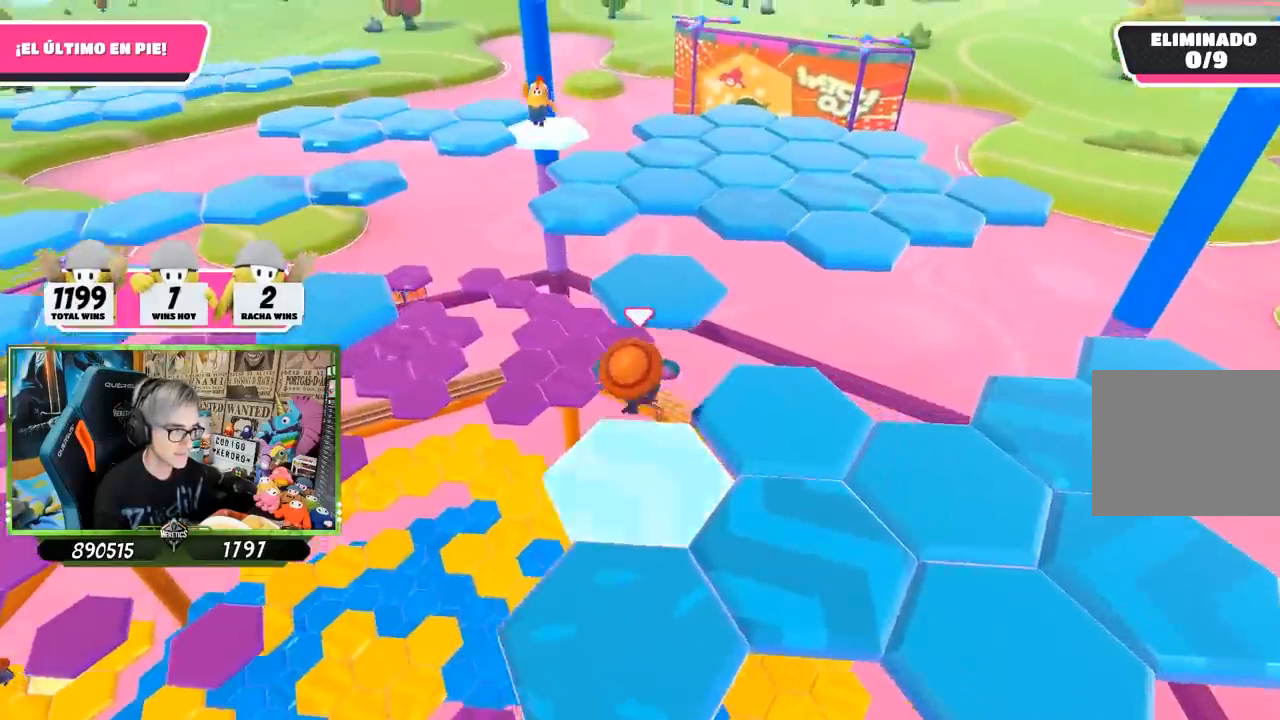
{"buttons": [], "left_stick": "up-right", "right_stick": "down-left", "events": [[33, "CROSS", "down"], [267, "CROSS", "up"], [400, "left_stick", "up-right"], [500, "right_stick", "down-left"]]}
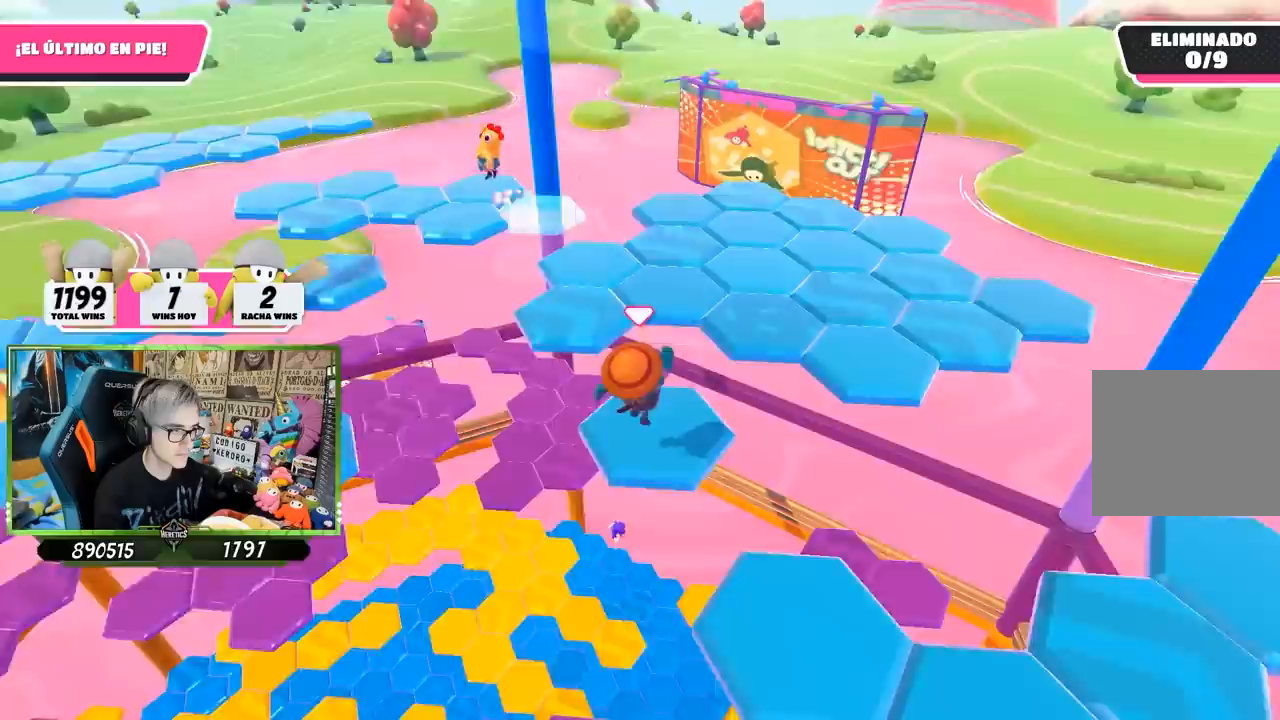
{"buttons": ["CROSS"], "left_stick": "up-left", "right_stick": "center", "events": [[100, "left_stick", "left"], [167, "right_stick", "center"], [217, "left_stick", "up-left"], [367, "CROSS", "down"]]}
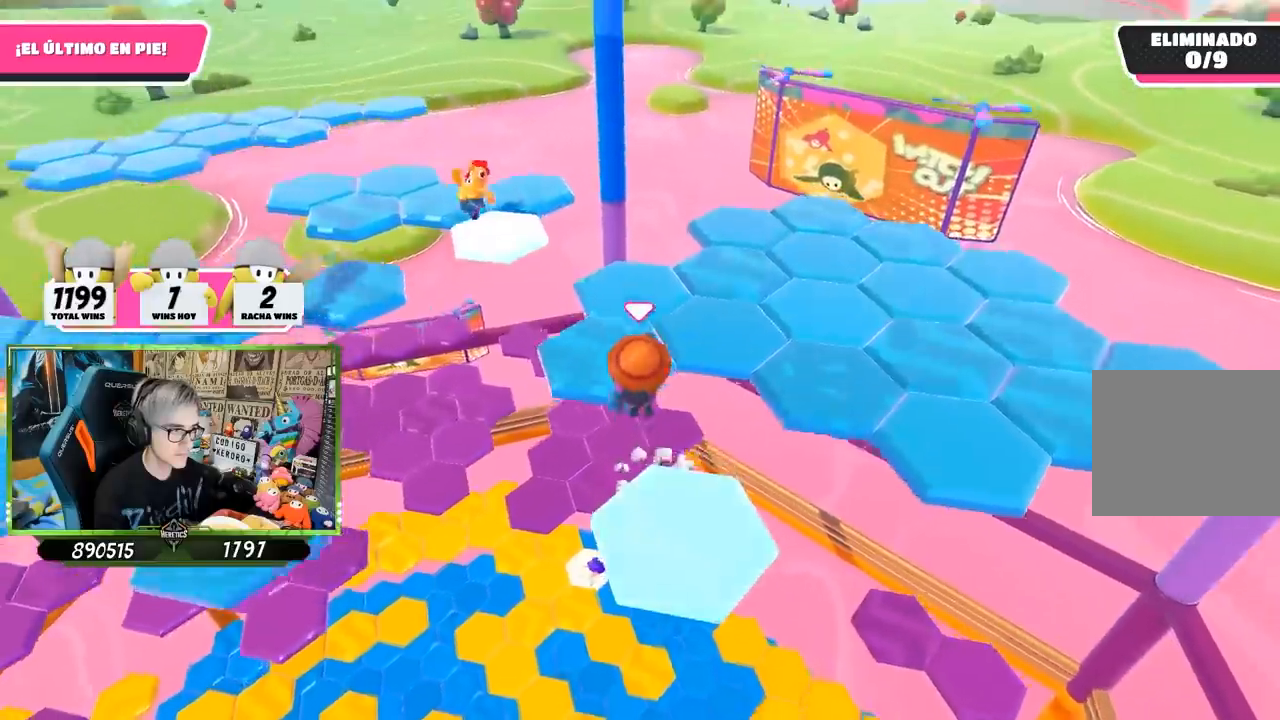
{"buttons": [], "left_stick": "down", "right_stick": "left", "events": [[67, "CROSS", "up"], [267, "left_stick", "center"], [333, "right_stick", "left"], [350, "left_stick", "down"]]}
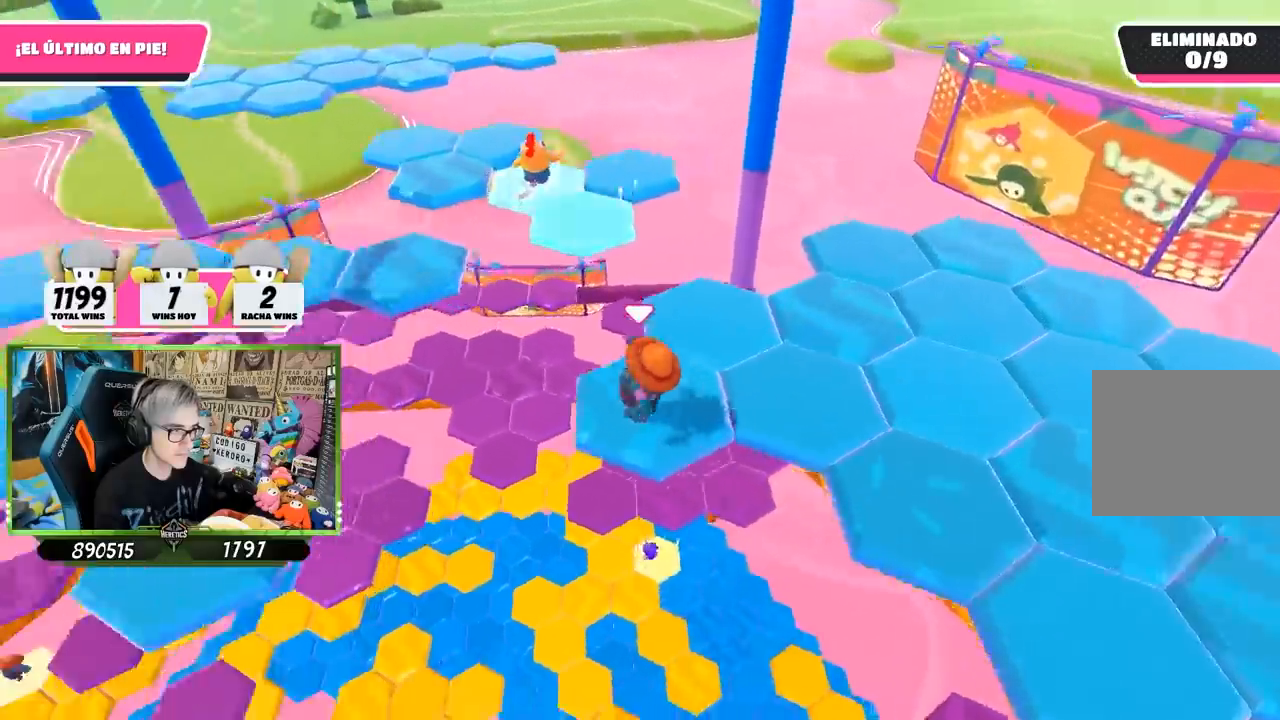
{"buttons": ["CROSS"], "left_stick": "up-right", "right_stick": "center", "events": [[50, "left_stick", "center"], [50, "right_stick", "center"], [200, "left_stick", "up-right"], [367, "CROSS", "down"]]}